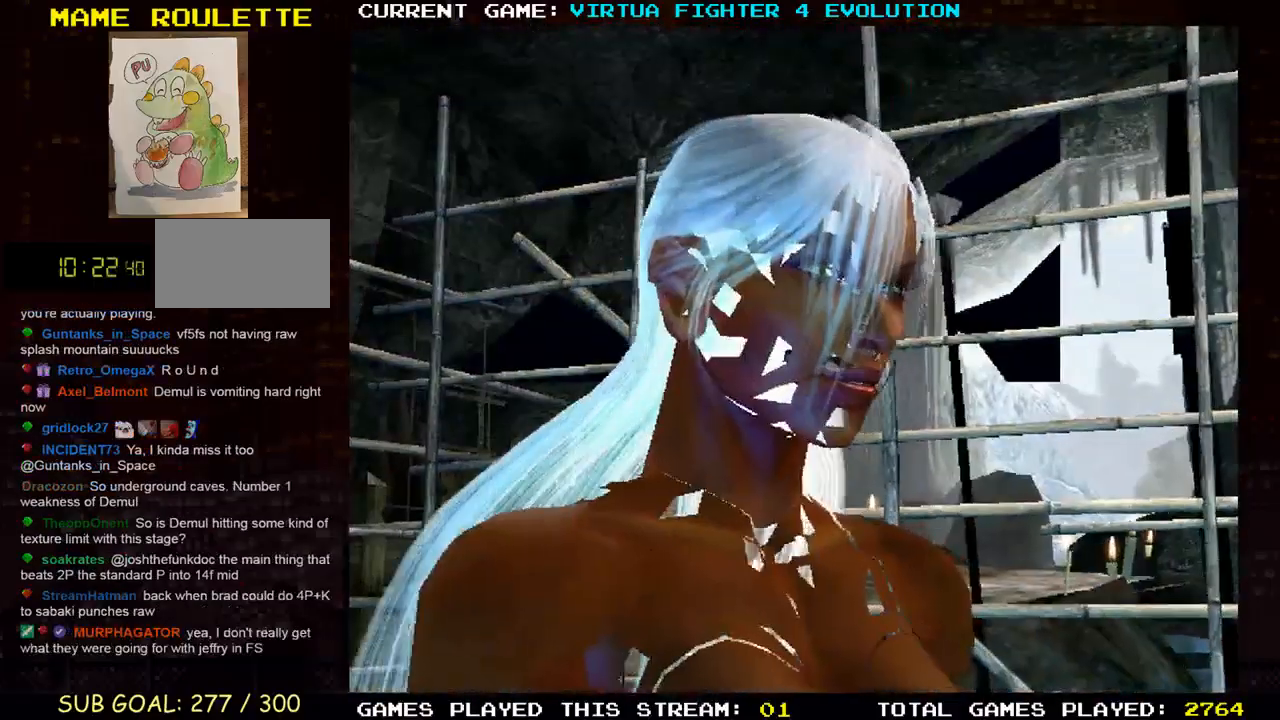
Gameplay with a controller (arcade stick); each line is a JSON object with the inputs held at the frame after it (dt_ms = milliseconds from this image to that frame). "events" lists button and stick changes between this image and that frame as [ms after this image, input, new state], when the widget could be followed in between. Not read: L3 R3.
{"dt_ms": 500, "buttons": ["CROSS", "TRIANGLE"], "left_stick": "center", "events": [[267, "CROSS", "down"], [317, "TRIANGLE", "down"]]}
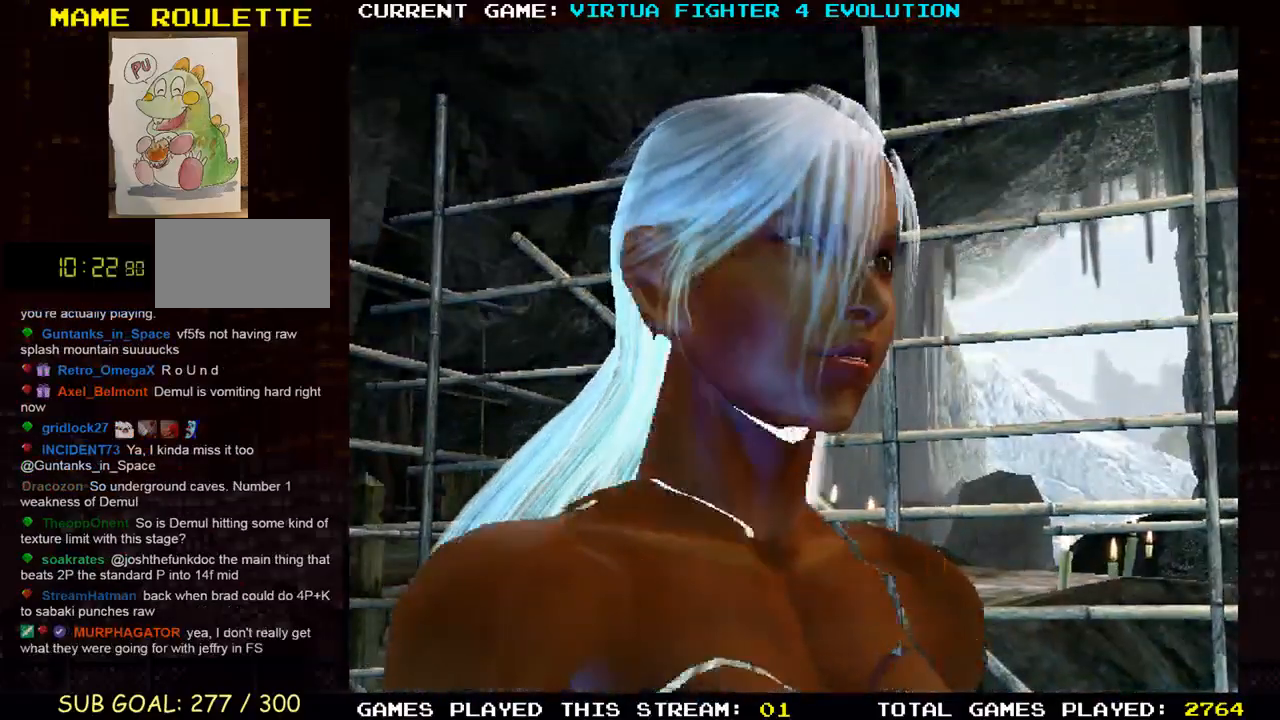
{"dt_ms": 500, "buttons": ["CROSS", "TRIANGLE"], "left_stick": "right", "events": [[33, "left_stick", "down"], [117, "left_stick", "center"], [317, "left_stick", "right"]]}
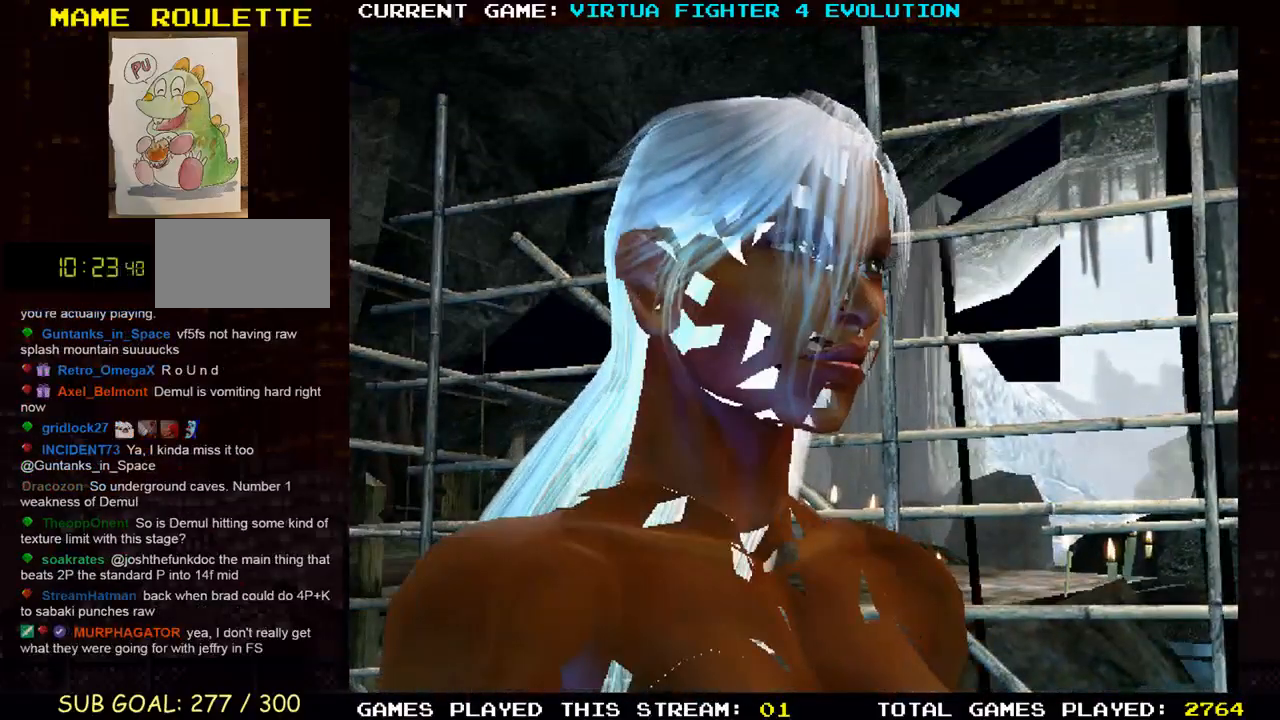
{"dt_ms": 500, "buttons": [], "left_stick": "center", "events": [[83, "CROSS", "up"], [117, "TRIANGLE", "up"], [117, "left_stick", "center"], [150, "TRIANGLE", "down"], [183, "CROSS", "down"], [267, "CROSS", "up"], [267, "TRIANGLE", "up"], [367, "CROSS", "down"], [383, "TRIANGLE", "down"], [467, "CROSS", "up"], [467, "TRIANGLE", "up"]]}
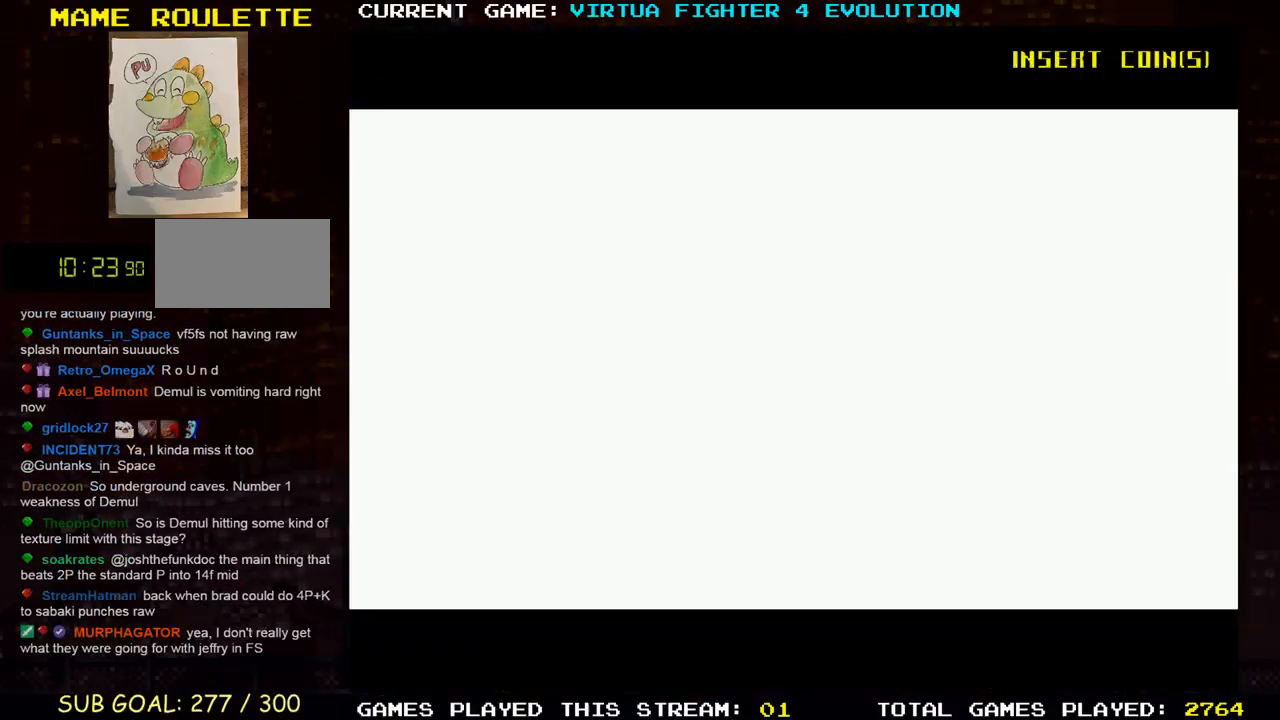
{"dt_ms": 500, "buttons": [], "left_stick": "center", "events": [[100, "CROSS", "down"], [117, "TRIANGLE", "down"], [183, "TRIANGLE", "up"], [200, "CROSS", "up"], [317, "CROSS", "down"], [317, "TRIANGLE", "down"], [400, "CROSS", "up"], [417, "TRIANGLE", "up"]]}
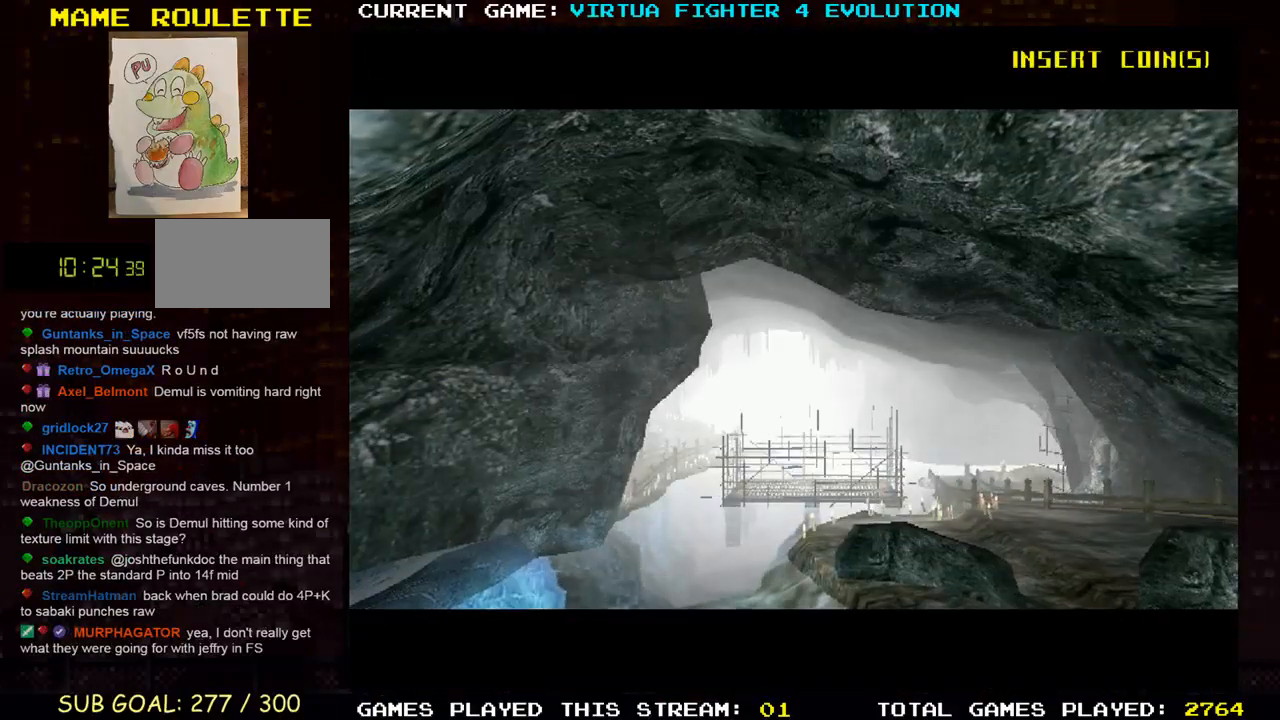
{"dt_ms": 500, "buttons": ["CROSS", "SQUARE", "TRIANGLE"], "left_stick": "center", "events": [[50, "CROSS", "down"], [50, "TRIANGLE", "down"], [117, "CROSS", "up"], [117, "TRIANGLE", "up"], [217, "CROSS", "down"], [217, "SQUARE", "down"], [217, "TRIANGLE", "down"], [283, "SQUARE", "up"], [400, "SQUARE", "down"]]}
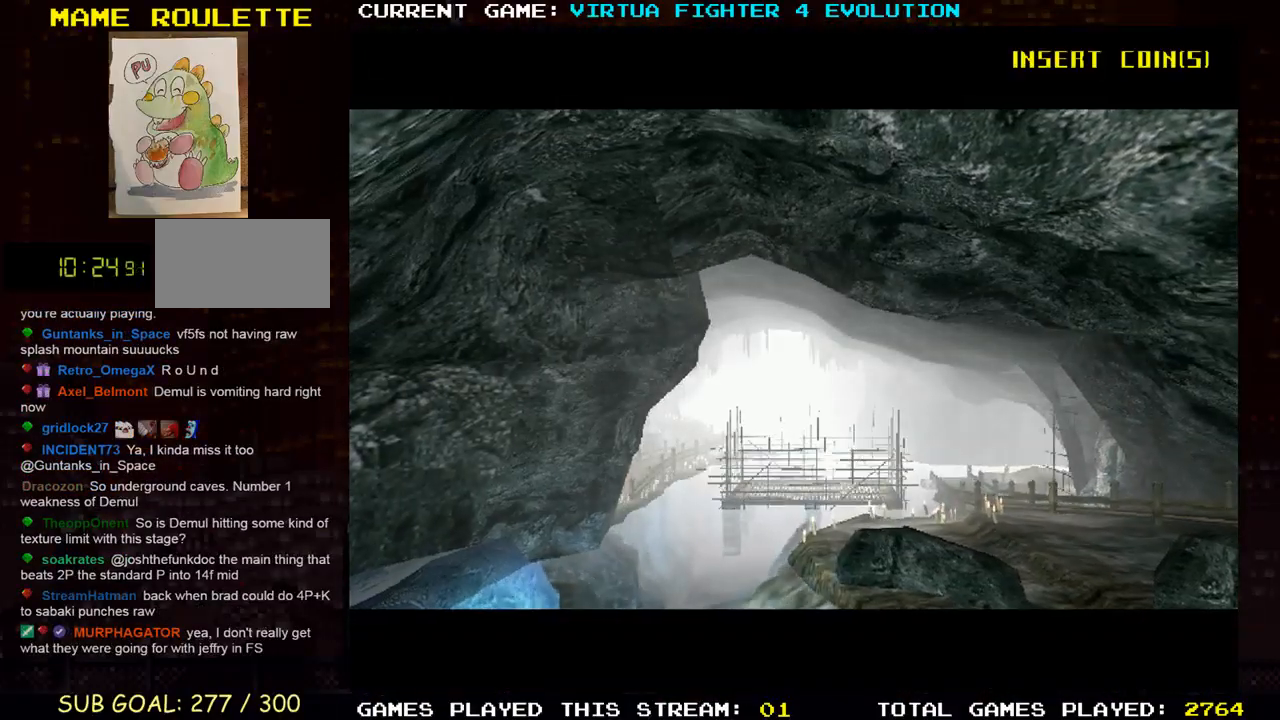
{"dt_ms": 500, "buttons": ["SQUARE", "TRIANGLE"], "left_stick": "center", "events": [[250, "CROSS", "up"]]}
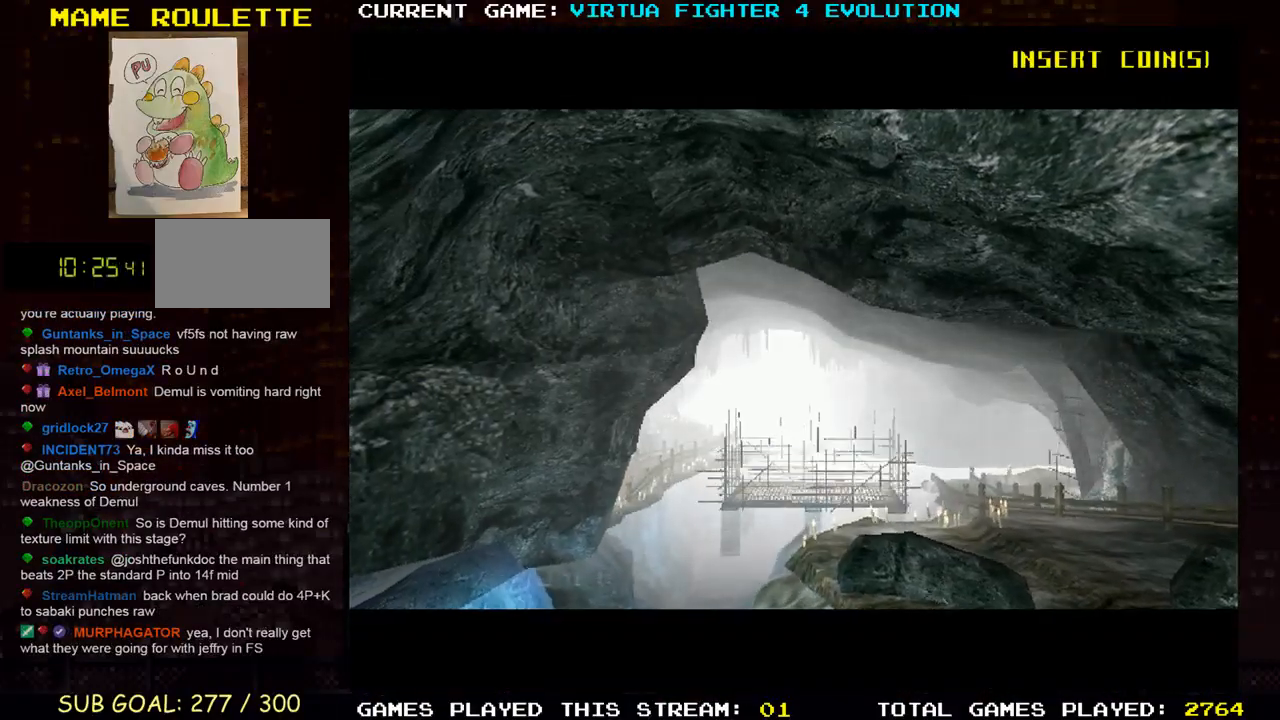
{"dt_ms": 500, "buttons": [], "left_stick": "center", "events": [[317, "SQUARE", "up"], [333, "TRIANGLE", "up"]]}
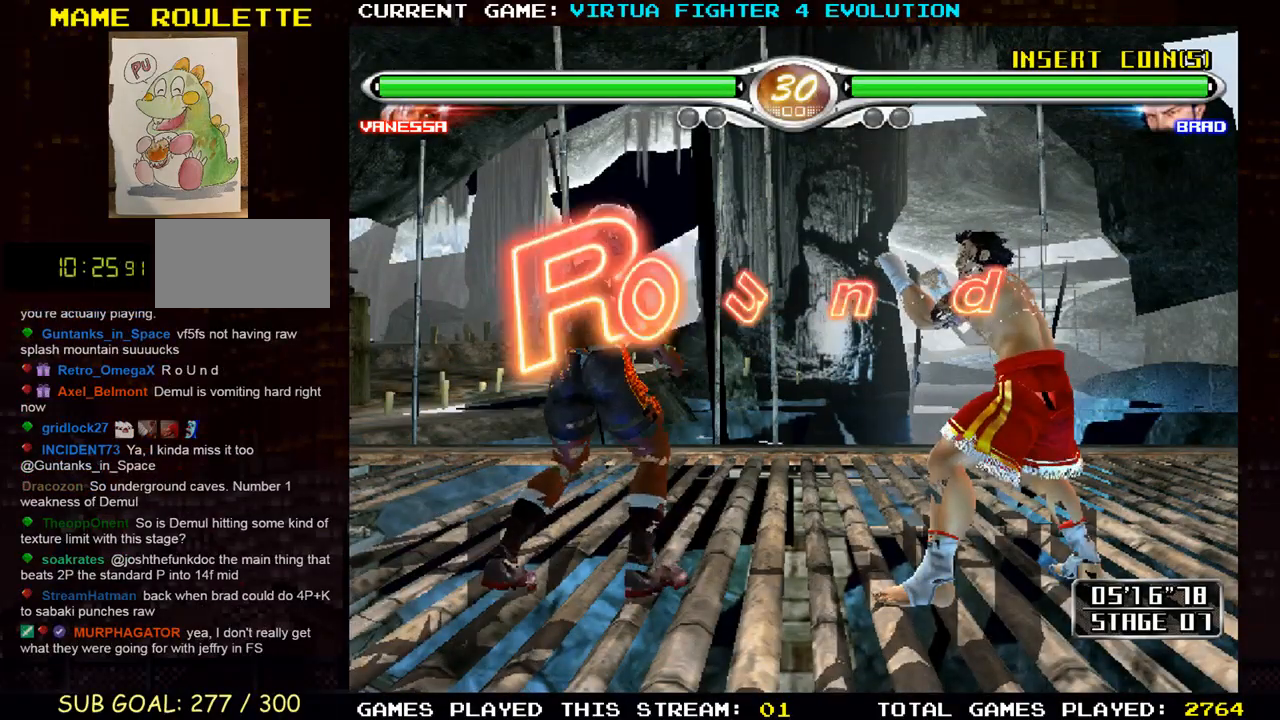
{"dt_ms": 500, "buttons": [], "left_stick": "center", "events": []}
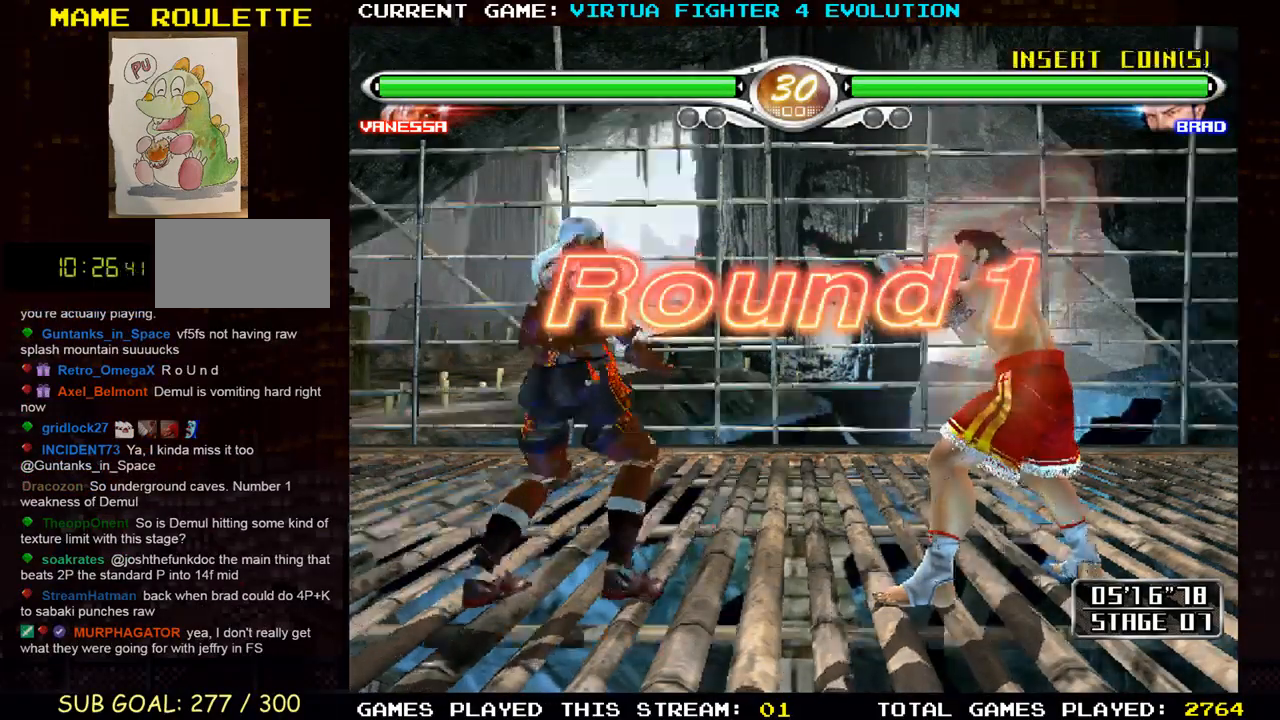
{"dt_ms": 500, "buttons": [], "left_stick": "center", "events": []}
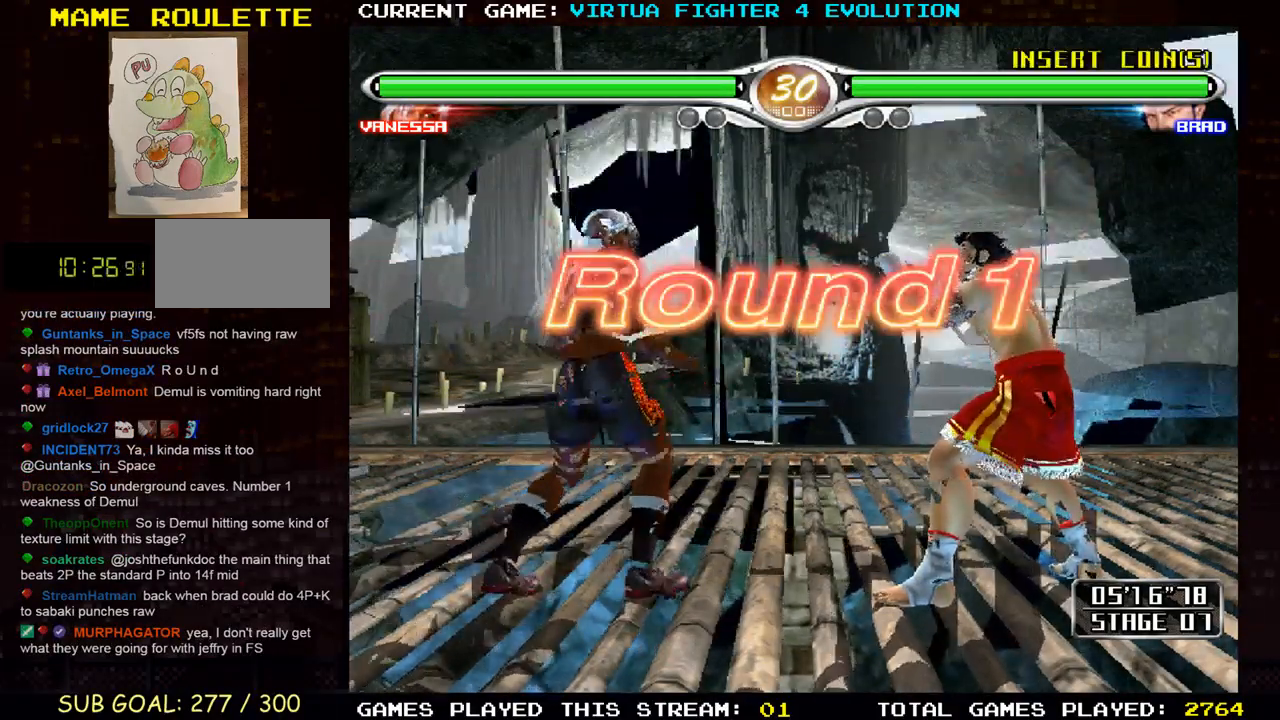
{"dt_ms": 500, "buttons": [], "left_stick": "center", "events": []}
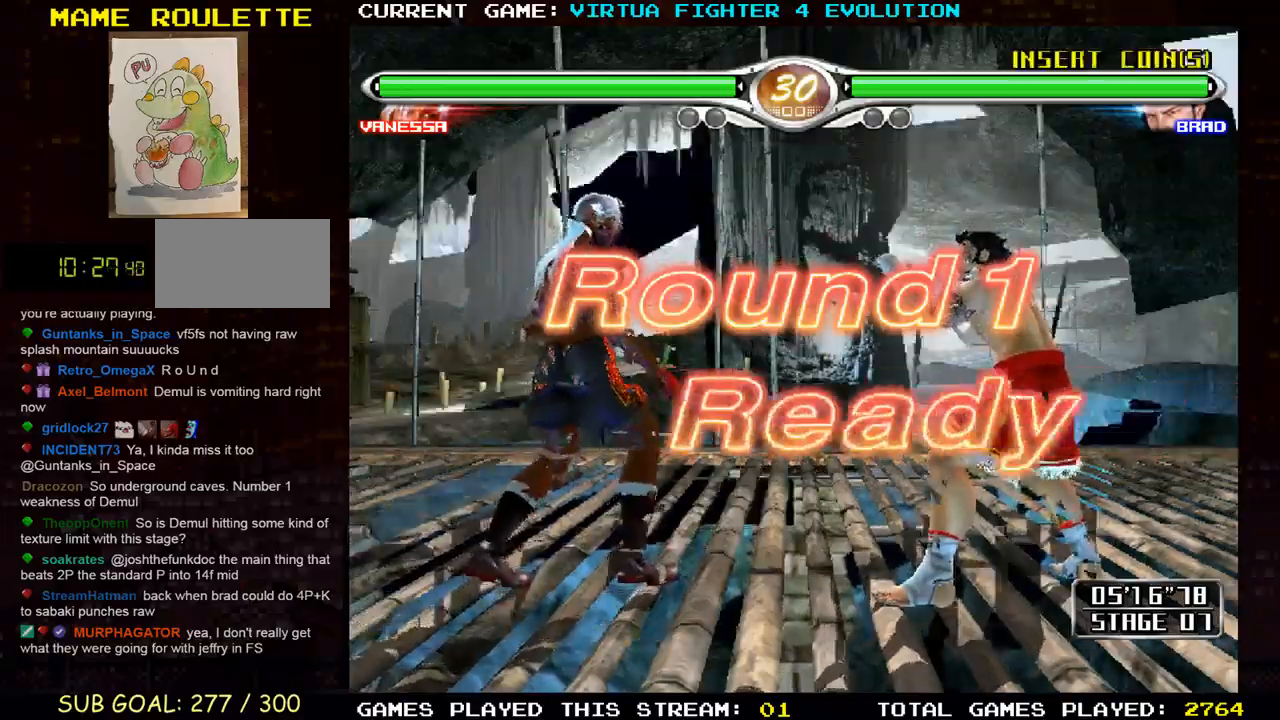
{"dt_ms": 500, "buttons": [], "left_stick": "down", "events": [[483, "left_stick", "down"]]}
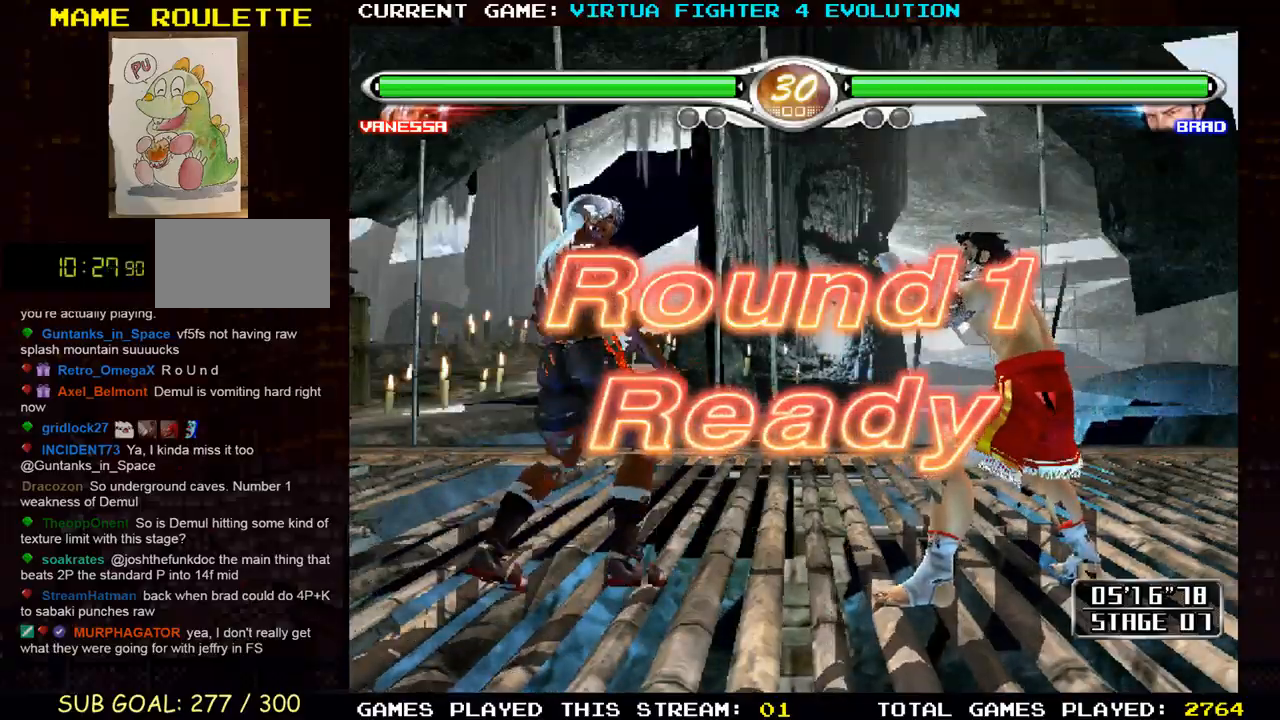
{"dt_ms": 500, "buttons": ["CROSS"], "left_stick": "down", "events": [[67, "CROSS", "down"], [67, "TRIANGLE", "down"], [117, "CROSS", "up"], [117, "TRIANGLE", "up"], [200, "CROSS", "down"], [200, "TRIANGLE", "down"], [250, "CROSS", "up"], [250, "TRIANGLE", "up"], [317, "CROSS", "down"], [333, "TRIANGLE", "down"], [383, "CROSS", "up"], [383, "TRIANGLE", "up"], [433, "CROSS", "down"], [433, "TRIANGLE", "down"], [500, "TRIANGLE", "up"]]}
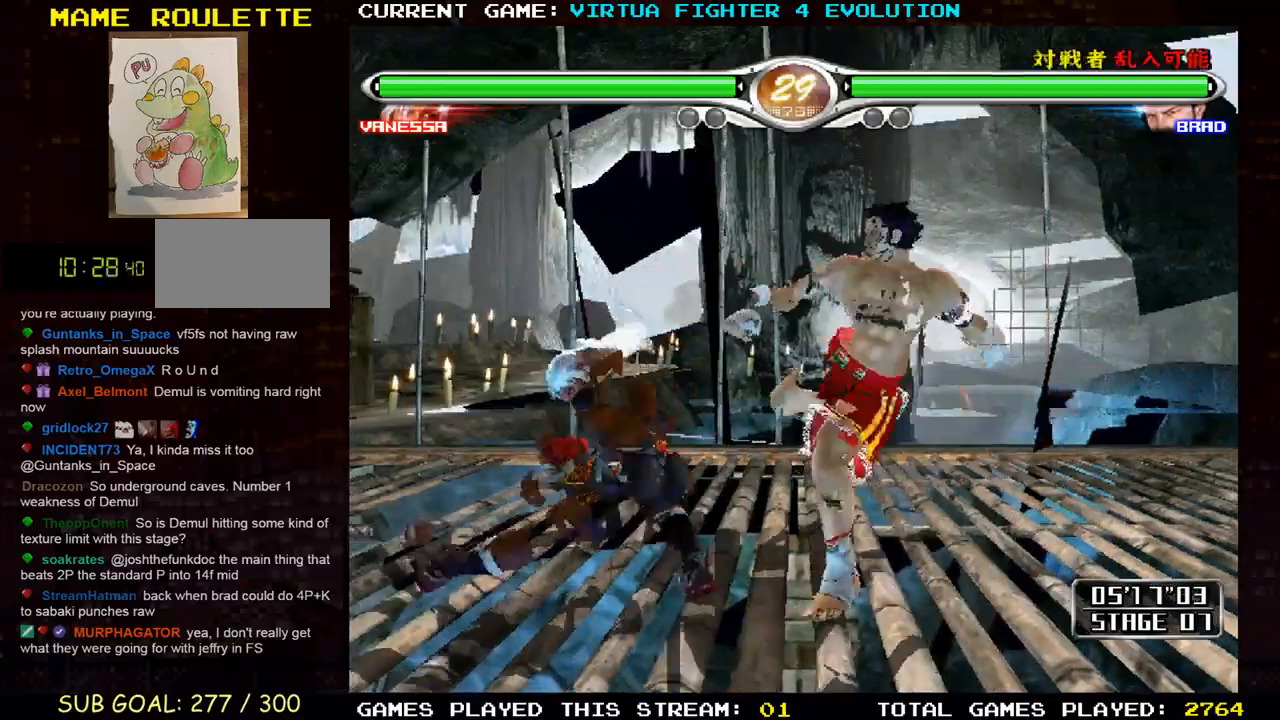
{"dt_ms": 500, "buttons": [], "left_stick": "center", "events": [[17, "CROSS", "up"], [300, "left_stick", "center"]]}
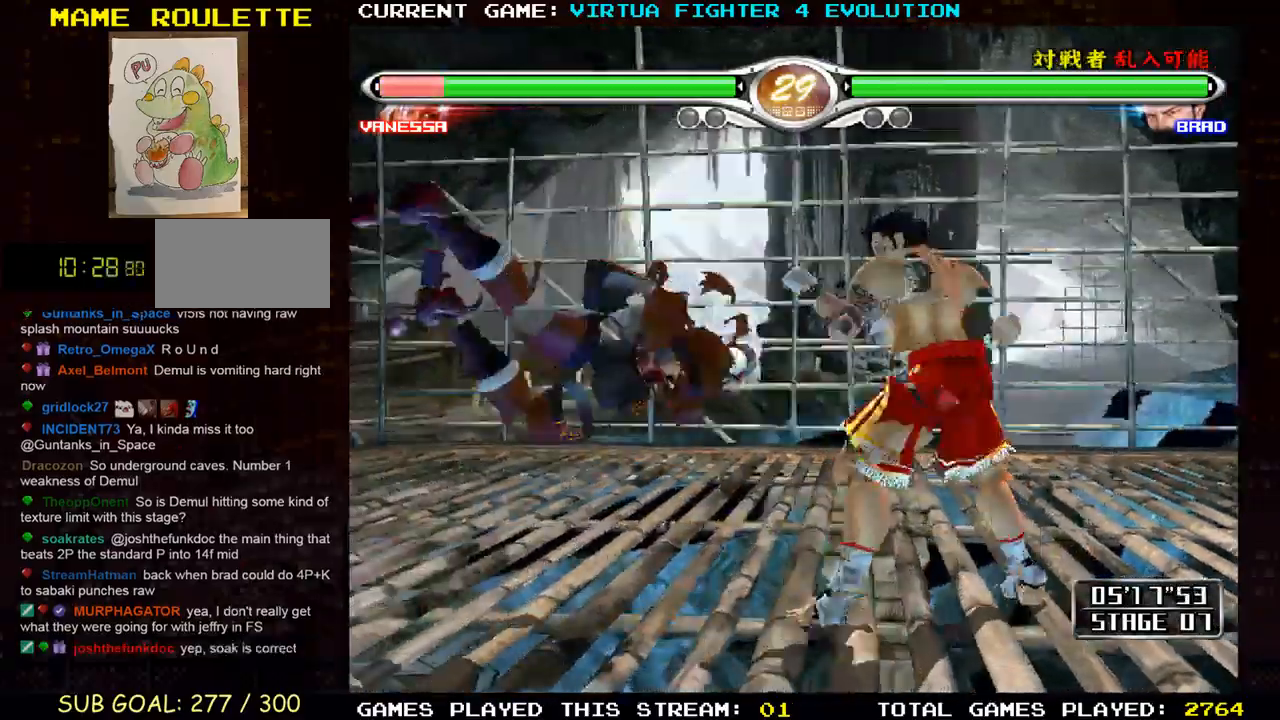
{"dt_ms": 500, "buttons": [], "left_stick": "center", "events": []}
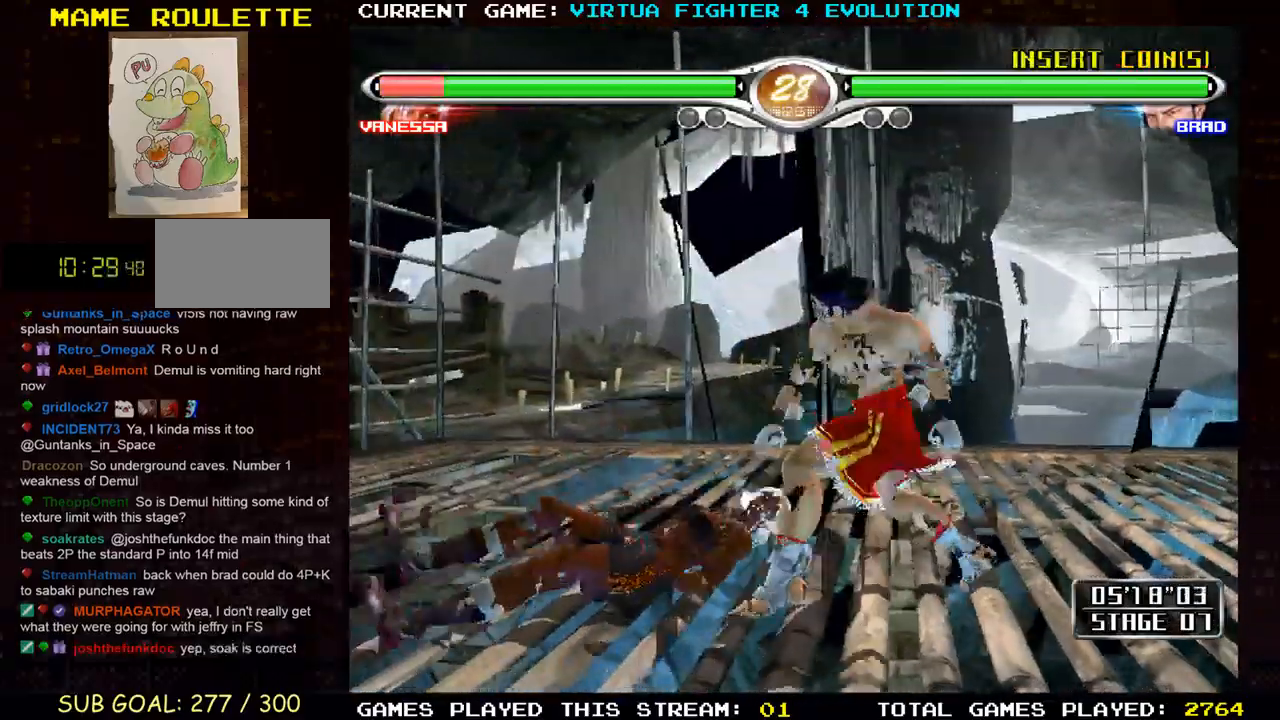
{"dt_ms": 500, "buttons": [], "left_stick": "down", "events": [[217, "left_stick", "down"], [267, "TRIANGLE", "down"], [333, "TRIANGLE", "up"], [417, "TRIANGLE", "down"], [483, "TRIANGLE", "up"]]}
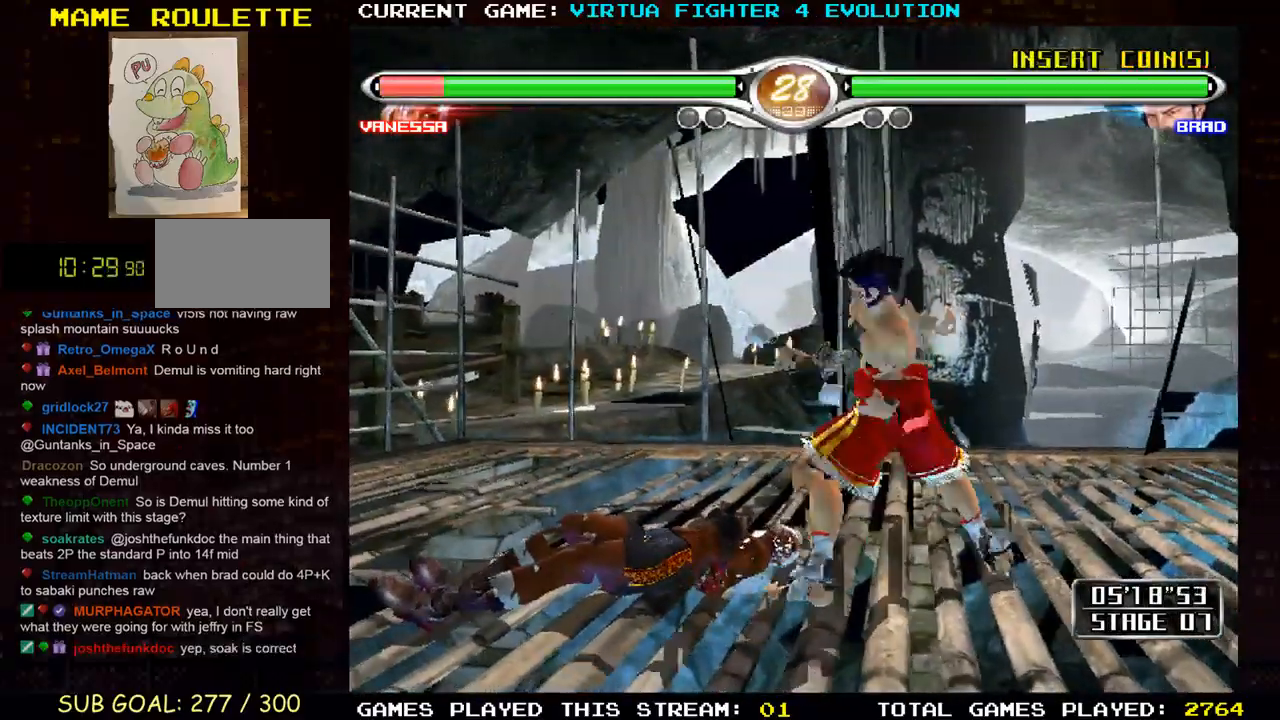
{"dt_ms": 500, "buttons": [], "left_stick": "center", "events": [[67, "TRIANGLE", "down"], [150, "TRIANGLE", "up"], [233, "TRIANGLE", "down"], [317, "TRIANGLE", "up"], [483, "left_stick", "center"]]}
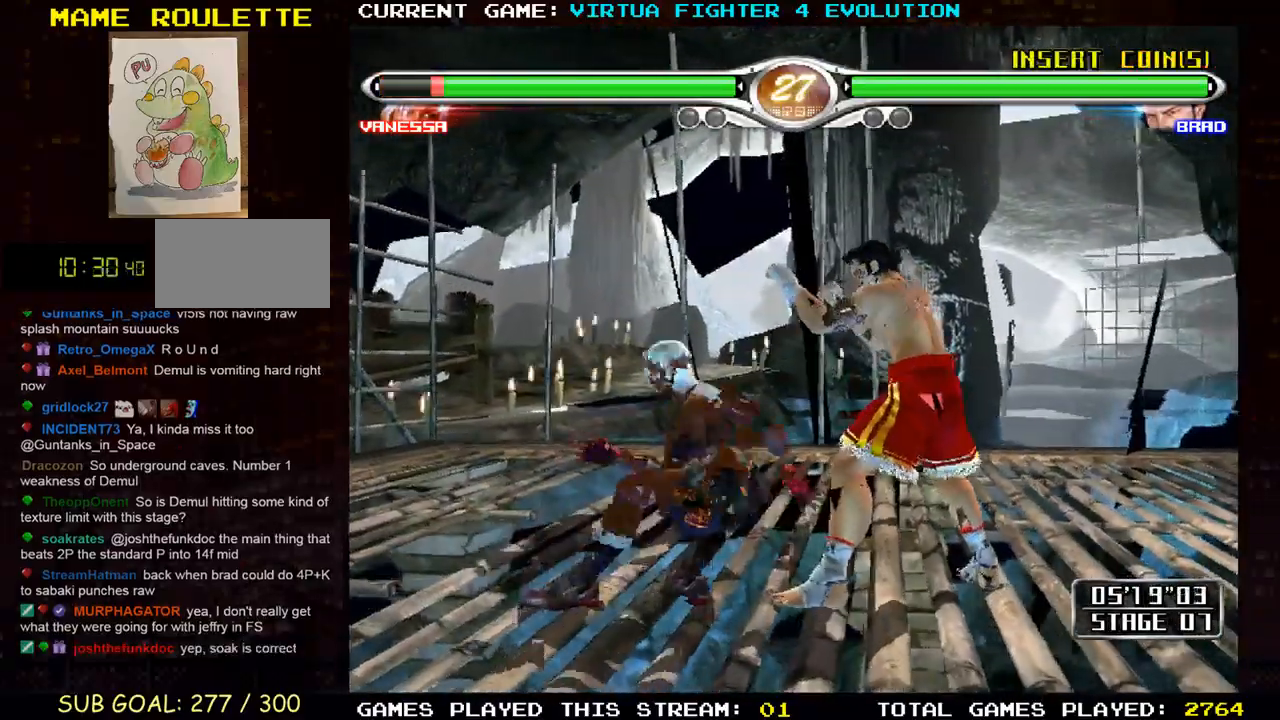
{"dt_ms": 500, "buttons": ["TRIANGLE"], "left_stick": "right", "events": [[350, "left_stick", "right"], [483, "TRIANGLE", "down"]]}
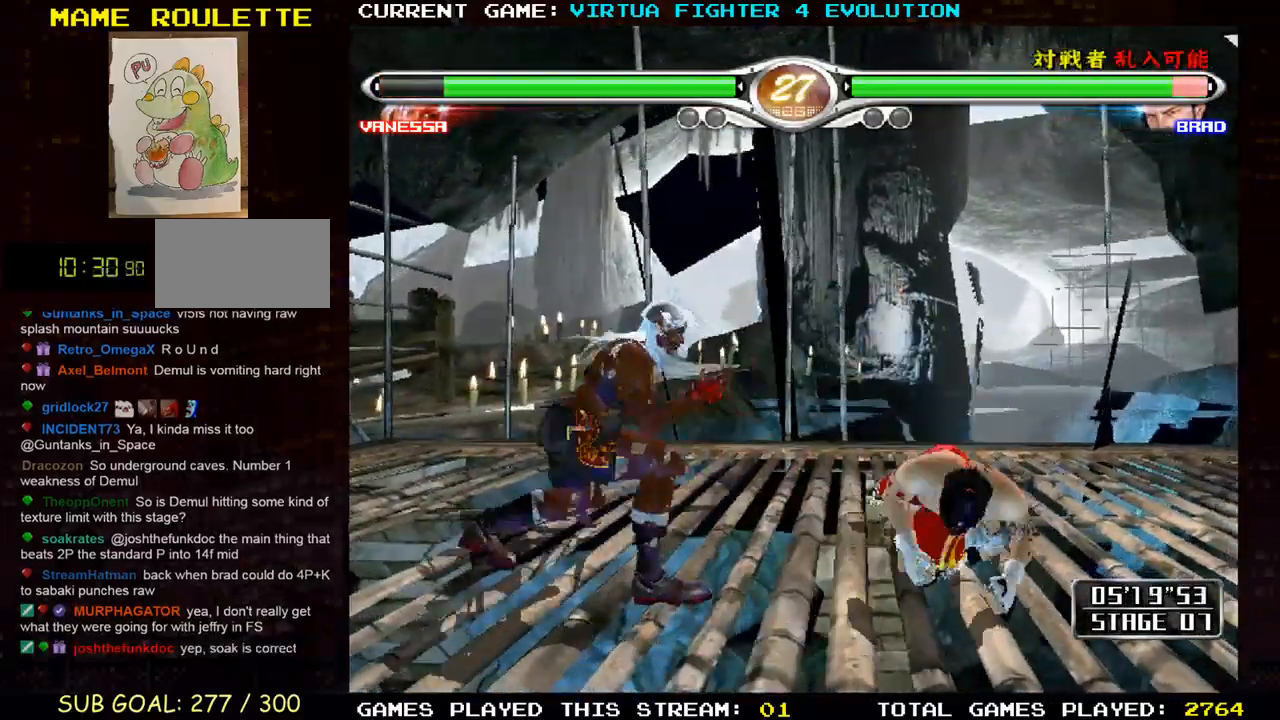
{"dt_ms": 500, "buttons": ["TRIANGLE"], "left_stick": "center", "events": [[50, "TRIANGLE", "up"], [100, "left_stick", "center"], [133, "TRIANGLE", "down"], [217, "TRIANGLE", "up"], [300, "TRIANGLE", "down"], [383, "TRIANGLE", "up"], [467, "TRIANGLE", "down"]]}
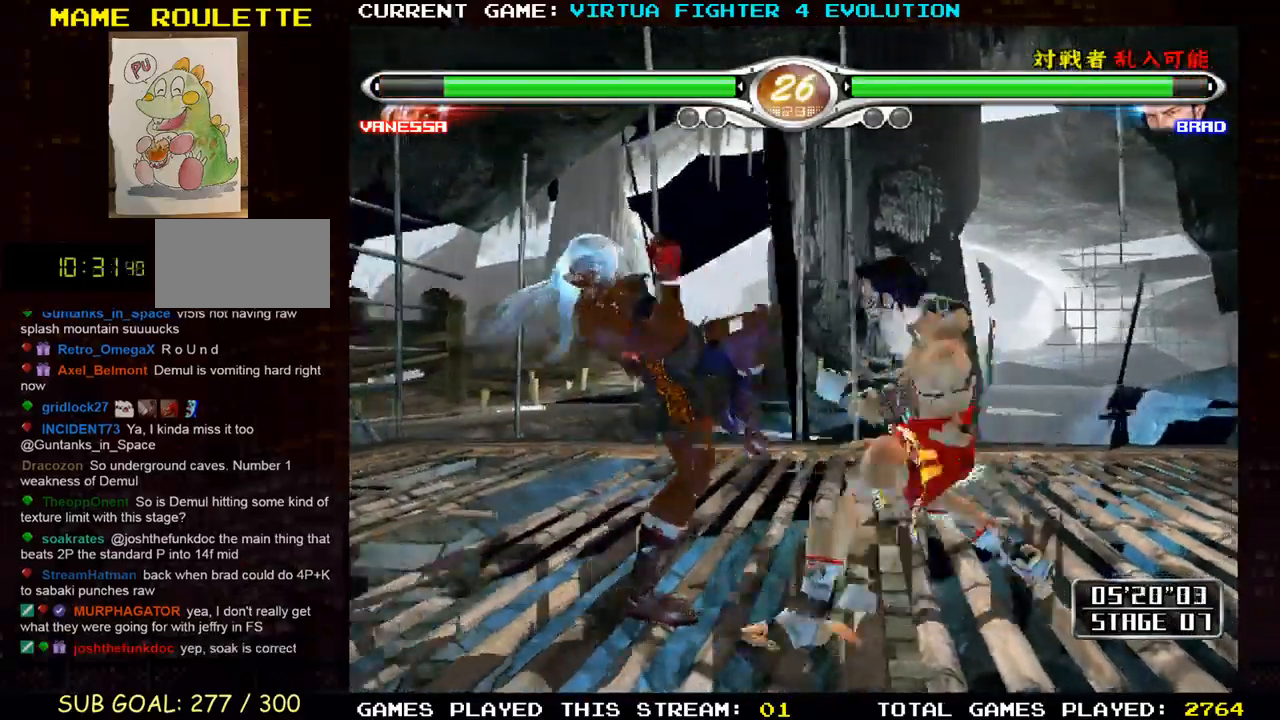
{"dt_ms": 1000, "buttons": ["CROSS"], "left_stick": "center"}
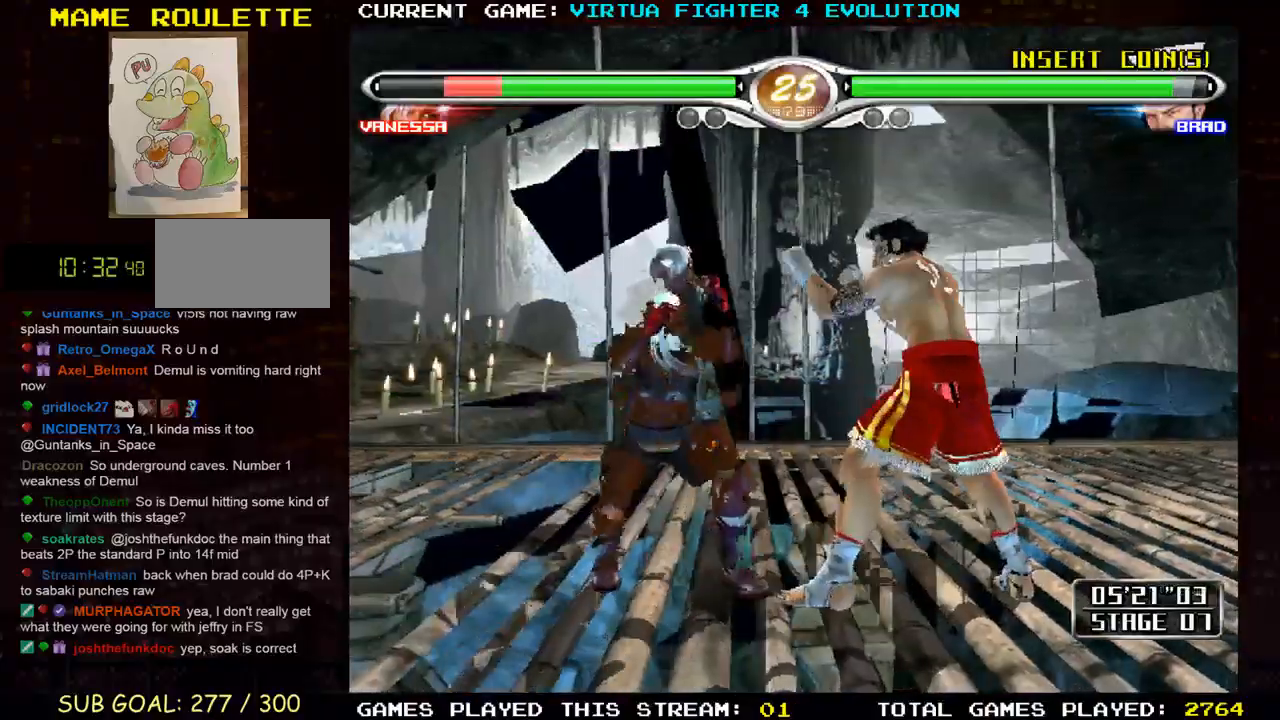
{"dt_ms": 500, "buttons": ["CROSS", "SQUARE"], "left_stick": "down-right", "events": [[283, "left_stick", "right"], [450, "left_stick", "down-right"], [500, "SQUARE", "down"]]}
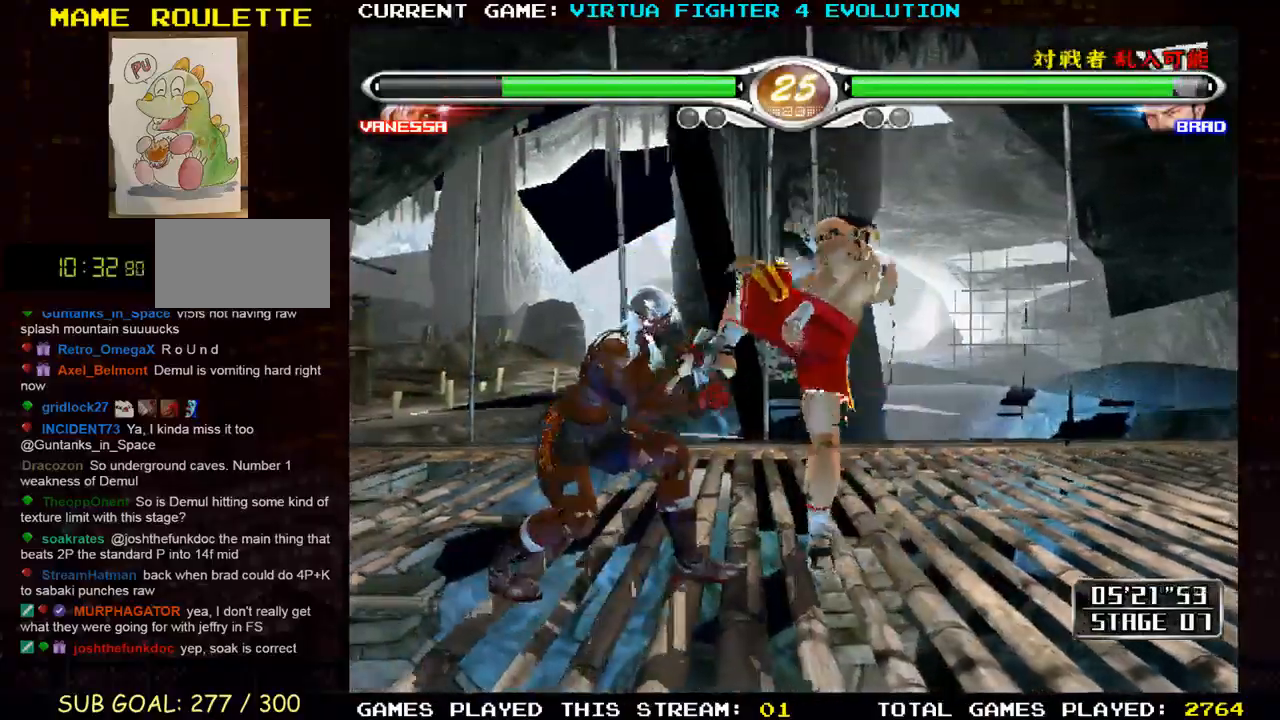
{"dt_ms": 500, "buttons": [], "left_stick": "down-left"}